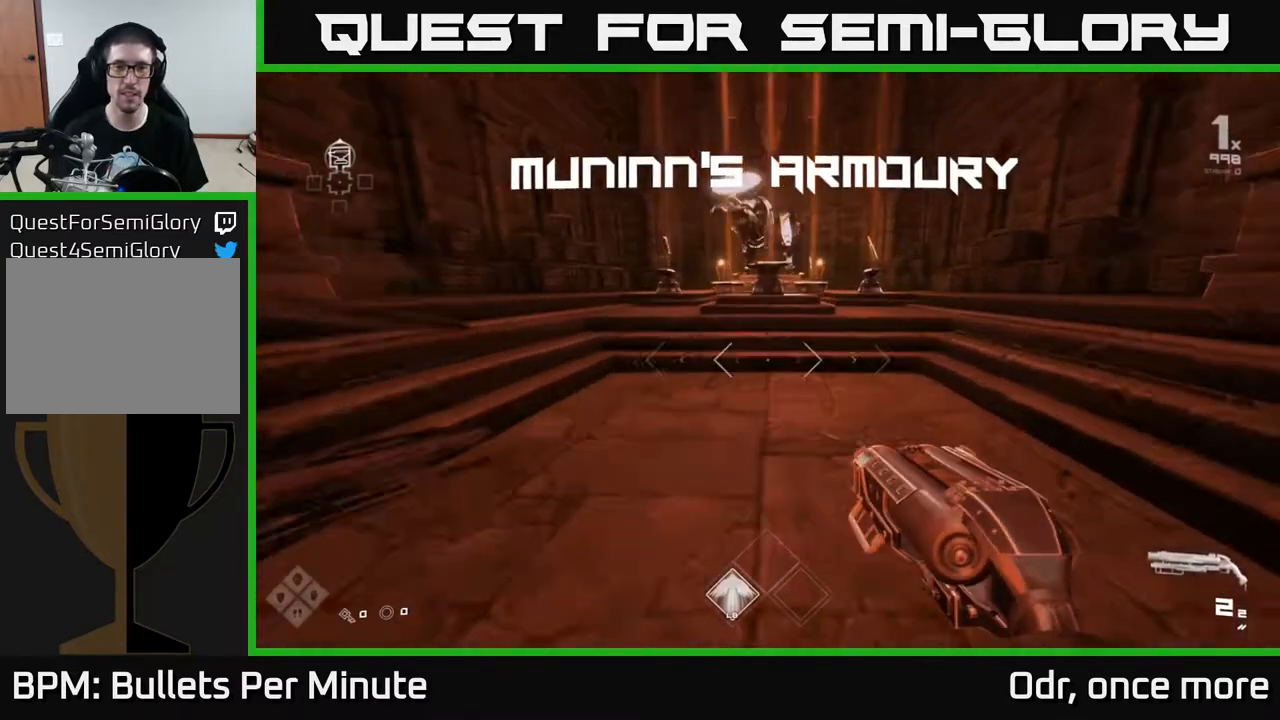
Gameplay with a controller (Xbox layout); each line is a JSON object with the inputs held at the frame after it. "events" lists button and stick changes between this image and that frame as [ms after this image, input, new state], when the widget could be followed in between.
{"buttons": ["L1"], "left_stick": "up", "right_stick": "center", "events": [[283, "left_stick", "up"]]}
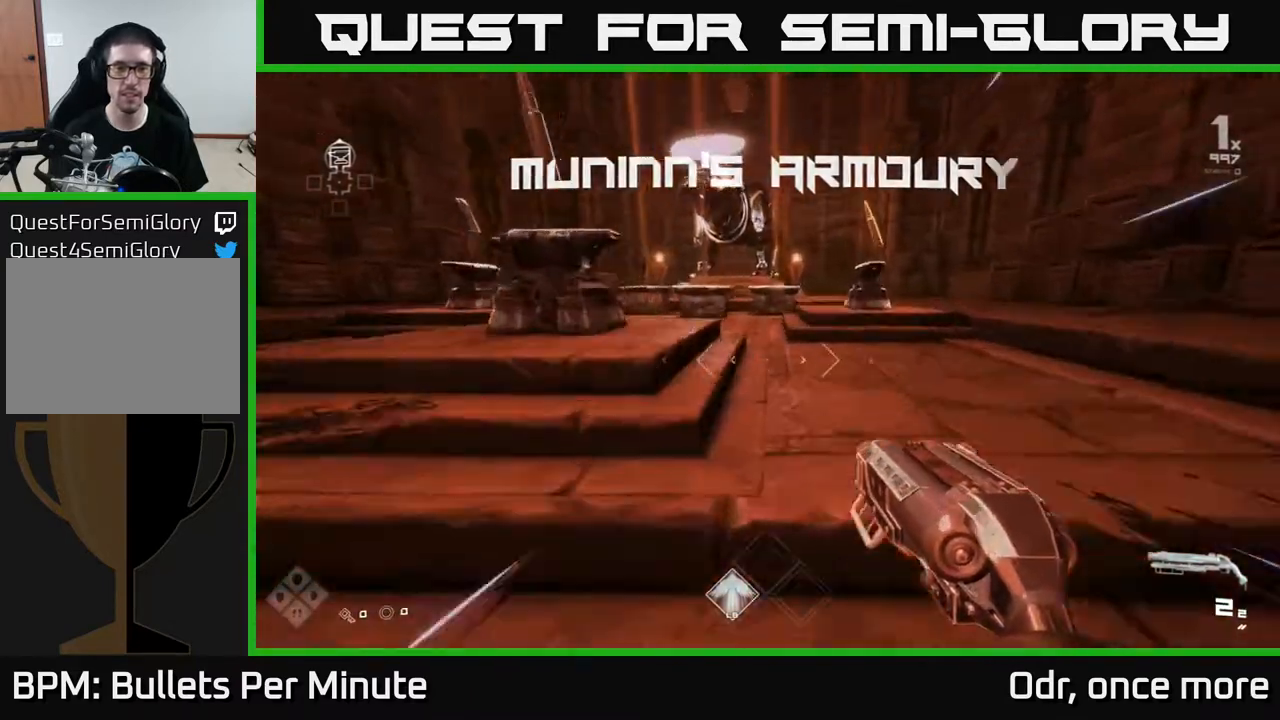
{"buttons": [], "left_stick": "up", "right_stick": "center", "events": [[467, "L1", "up"]]}
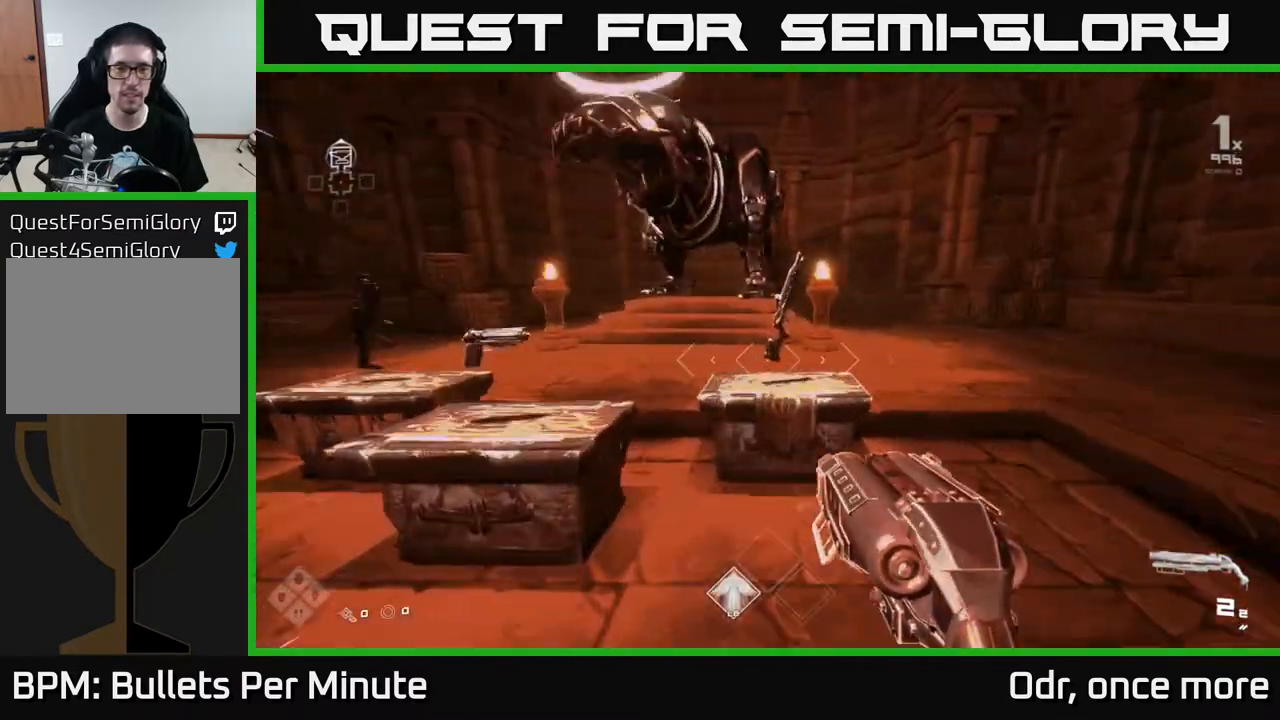
{"buttons": [], "left_stick": "left", "right_stick": "left", "events": [[100, "left_stick", "center"], [417, "left_stick", "left"], [450, "right_stick", "left"]]}
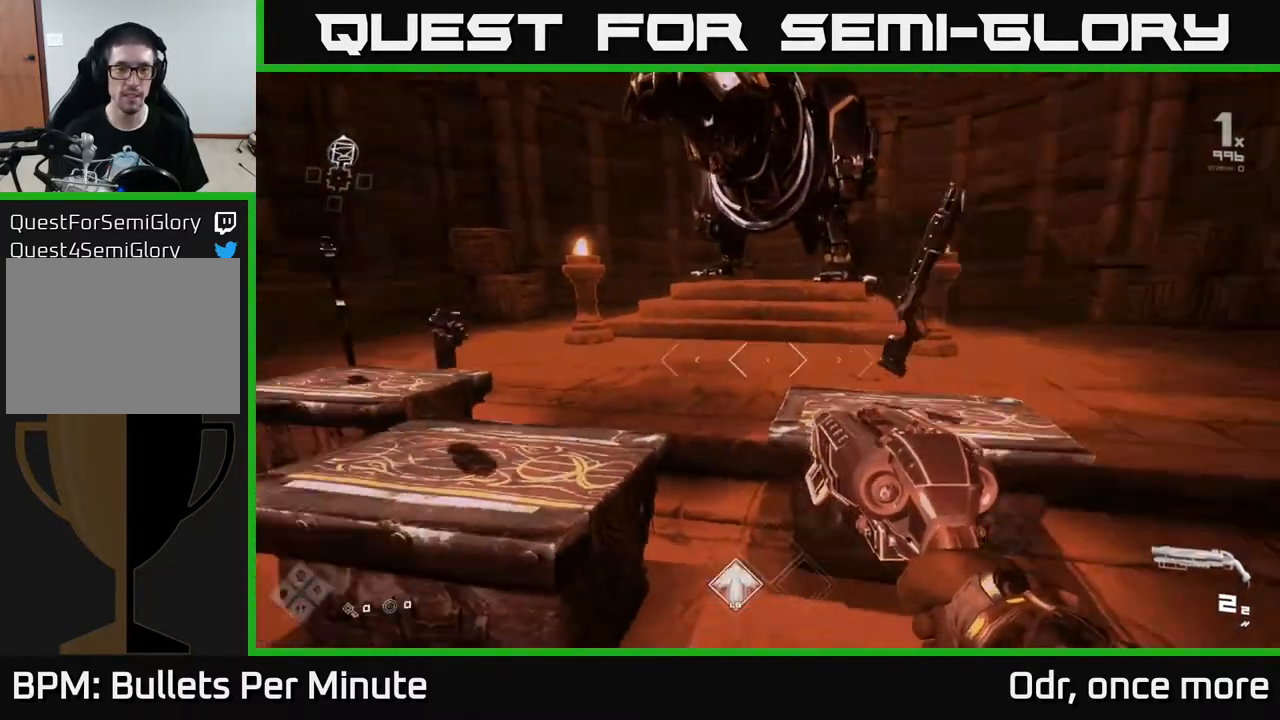
{"buttons": [], "left_stick": "center", "right_stick": "center", "events": [[50, "left_stick", "center"], [50, "right_stick", "center"]]}
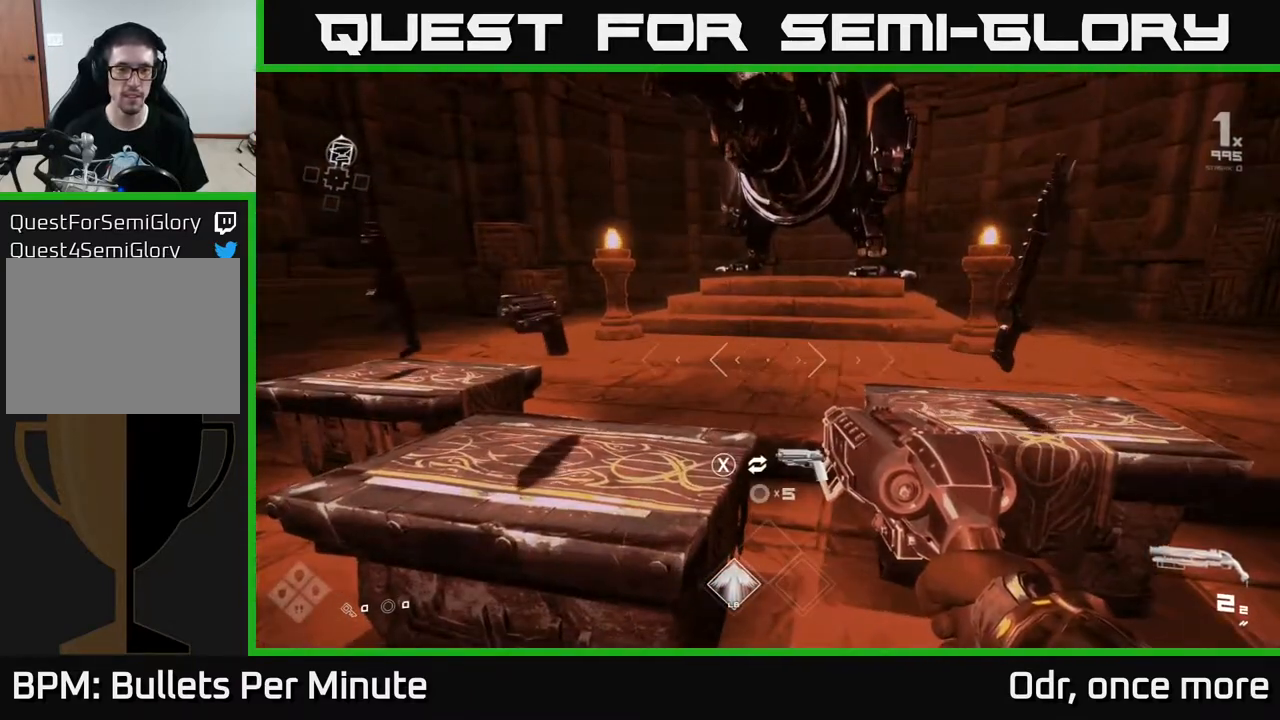
{"buttons": [], "left_stick": "center", "right_stick": "center", "events": []}
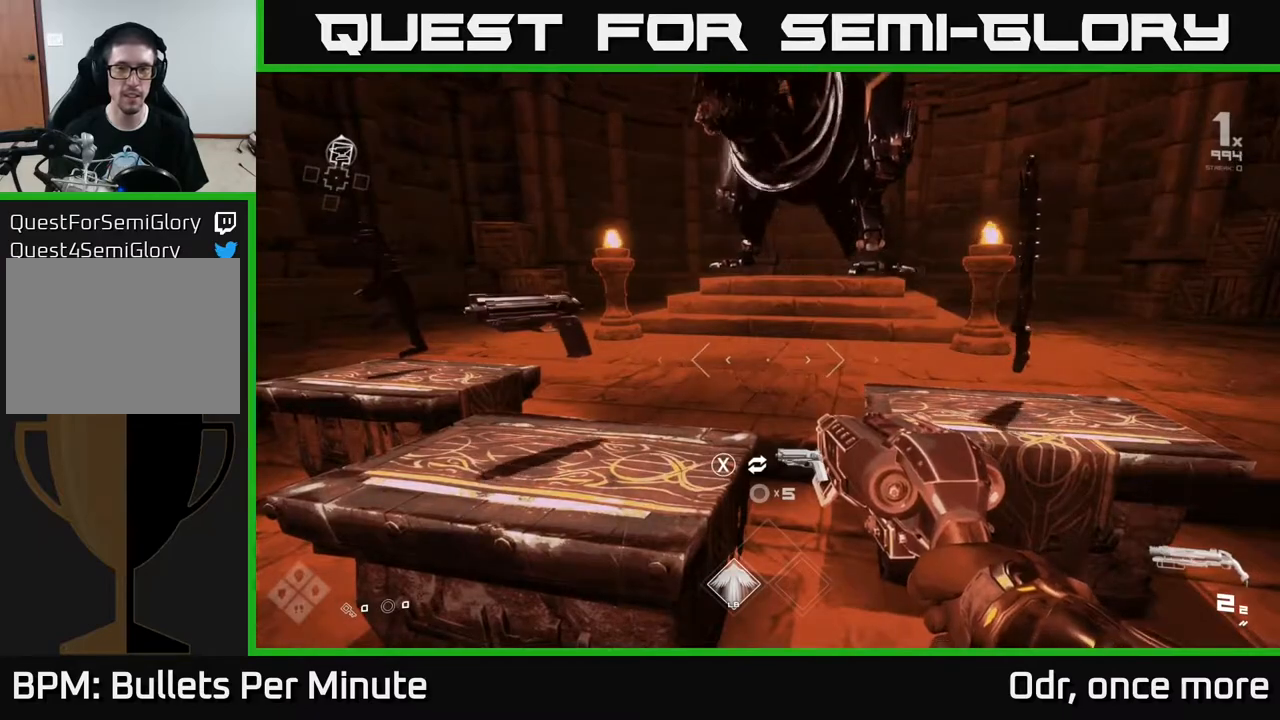
{"buttons": [], "left_stick": "center", "right_stick": "center", "events": []}
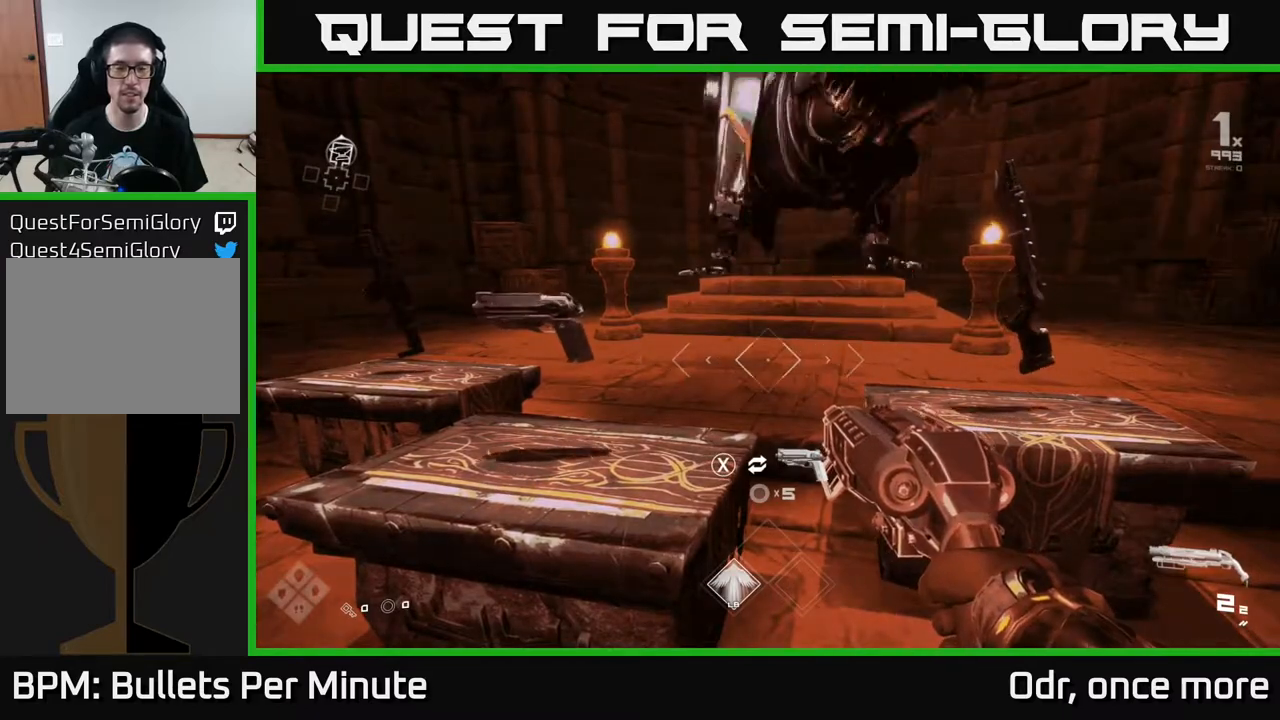
{"buttons": [], "left_stick": "center", "right_stick": "left", "events": [[383, "right_stick", "left"]]}
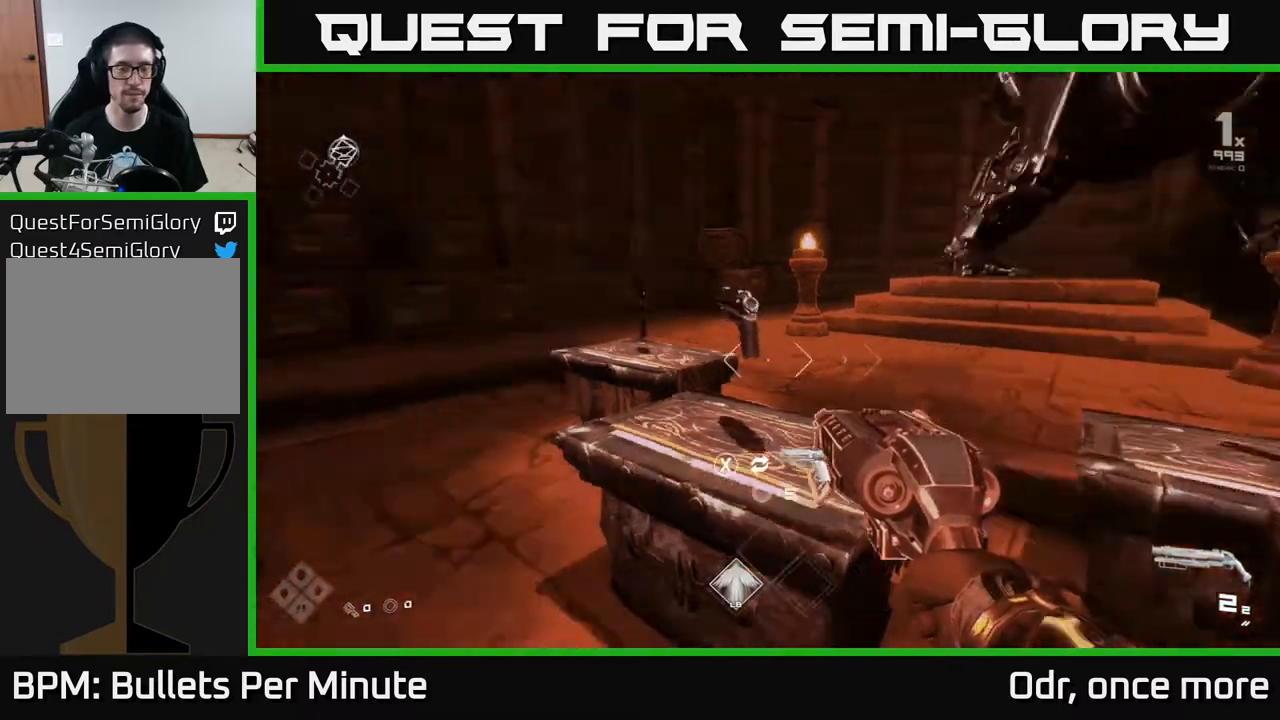
{"buttons": ["L1"], "left_stick": "up", "right_stick": "left", "events": [[17, "left_stick", "down-left"], [367, "left_stick", "up-left"], [450, "left_stick", "up"], [500, "L1", "down"]]}
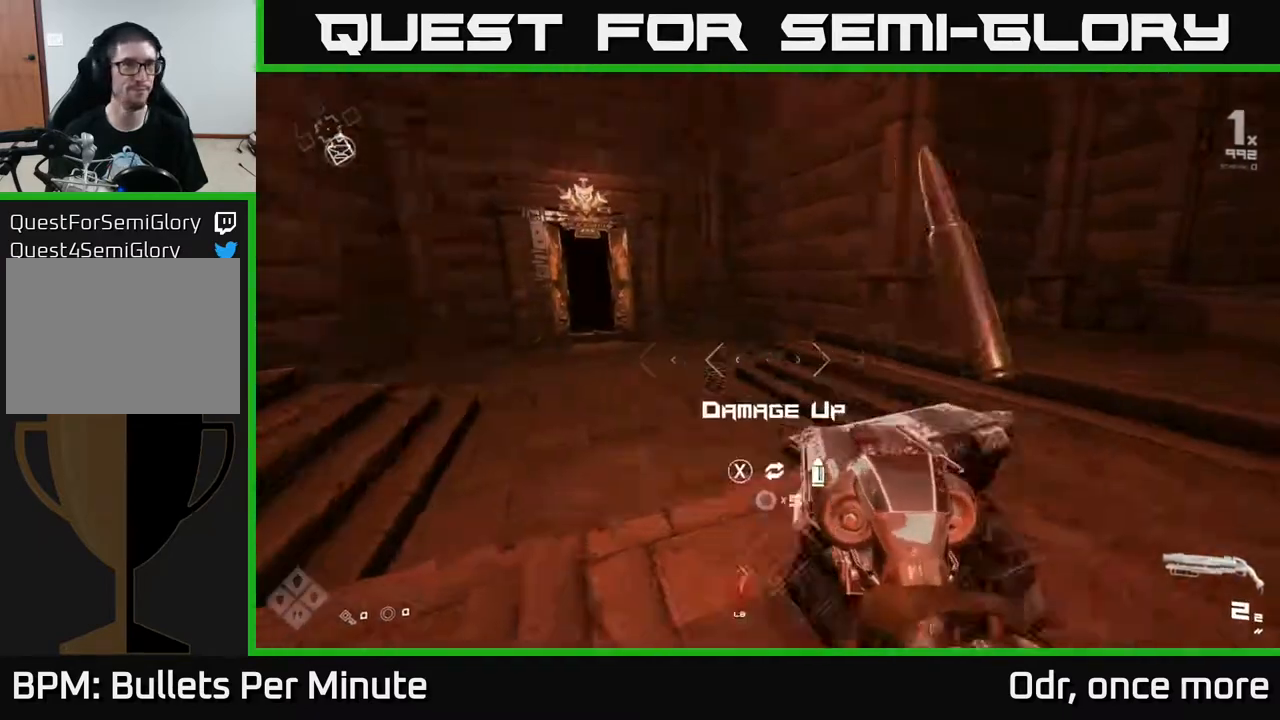
{"buttons": ["L1"], "left_stick": "up", "right_stick": "center", "events": [[167, "right_stick", "center"]]}
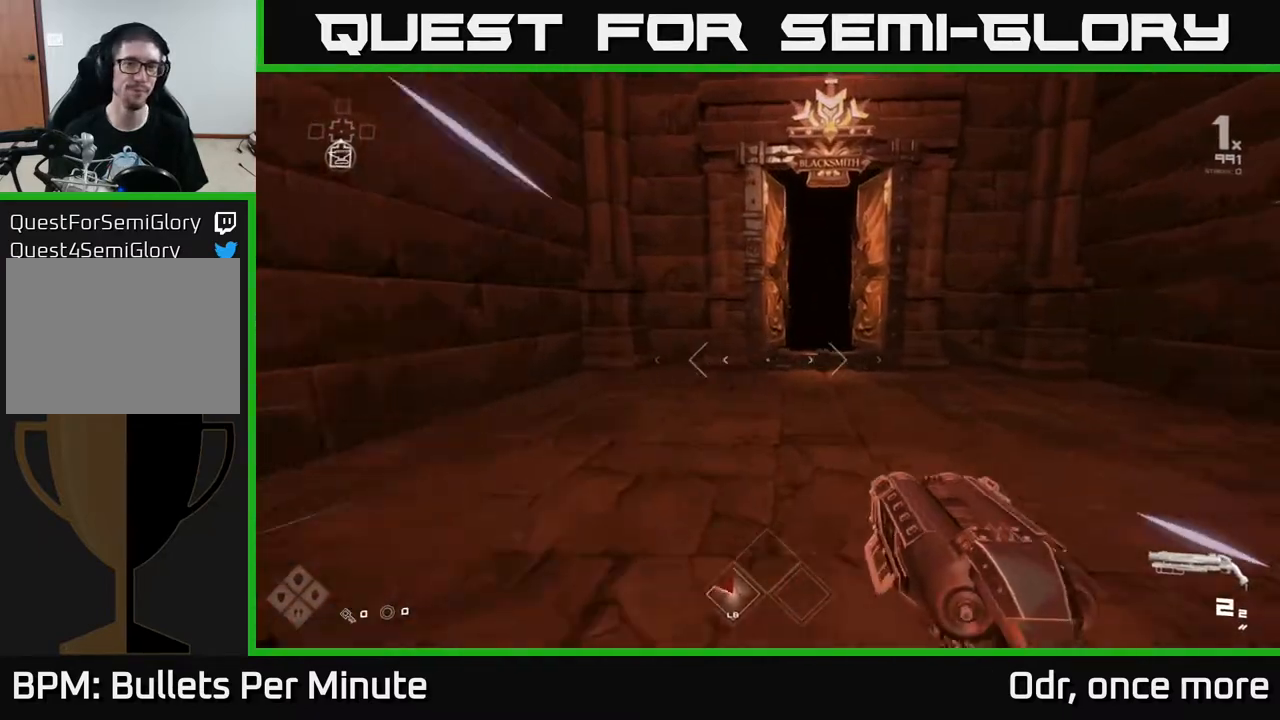
{"buttons": ["L1"], "left_stick": "up", "right_stick": "center", "events": []}
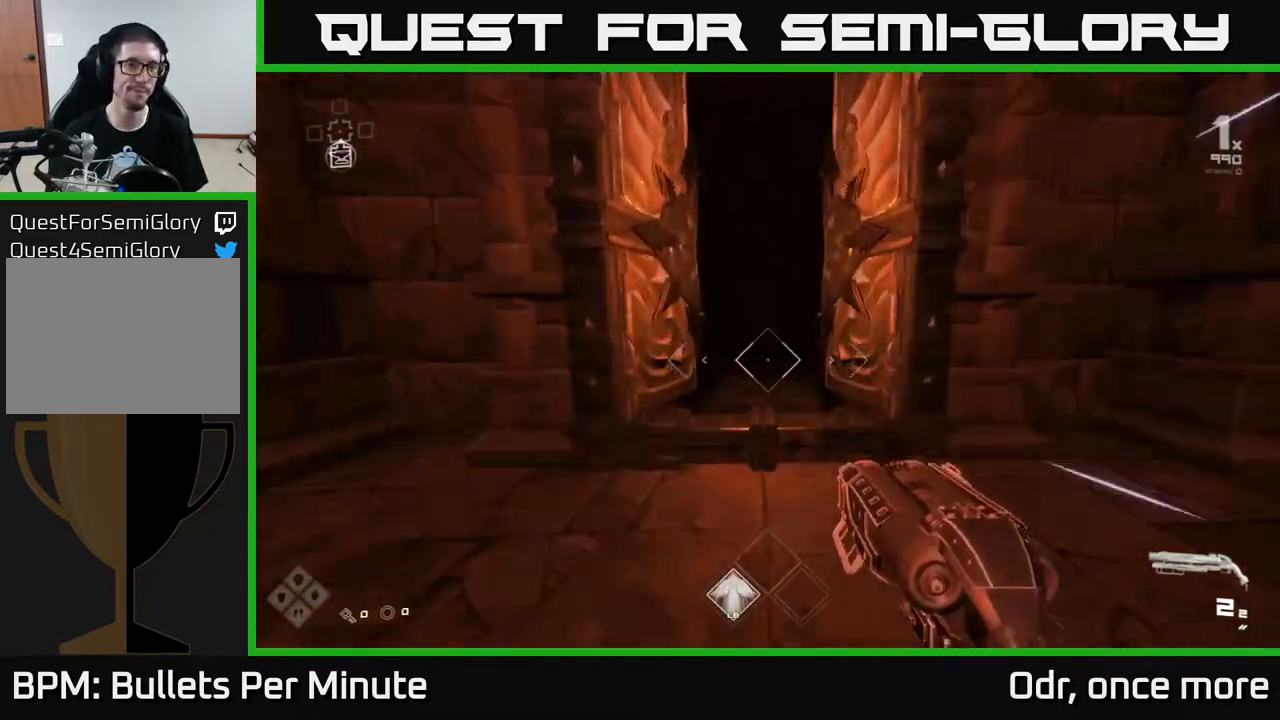
{"buttons": ["L1"], "left_stick": "up", "right_stick": "center", "events": []}
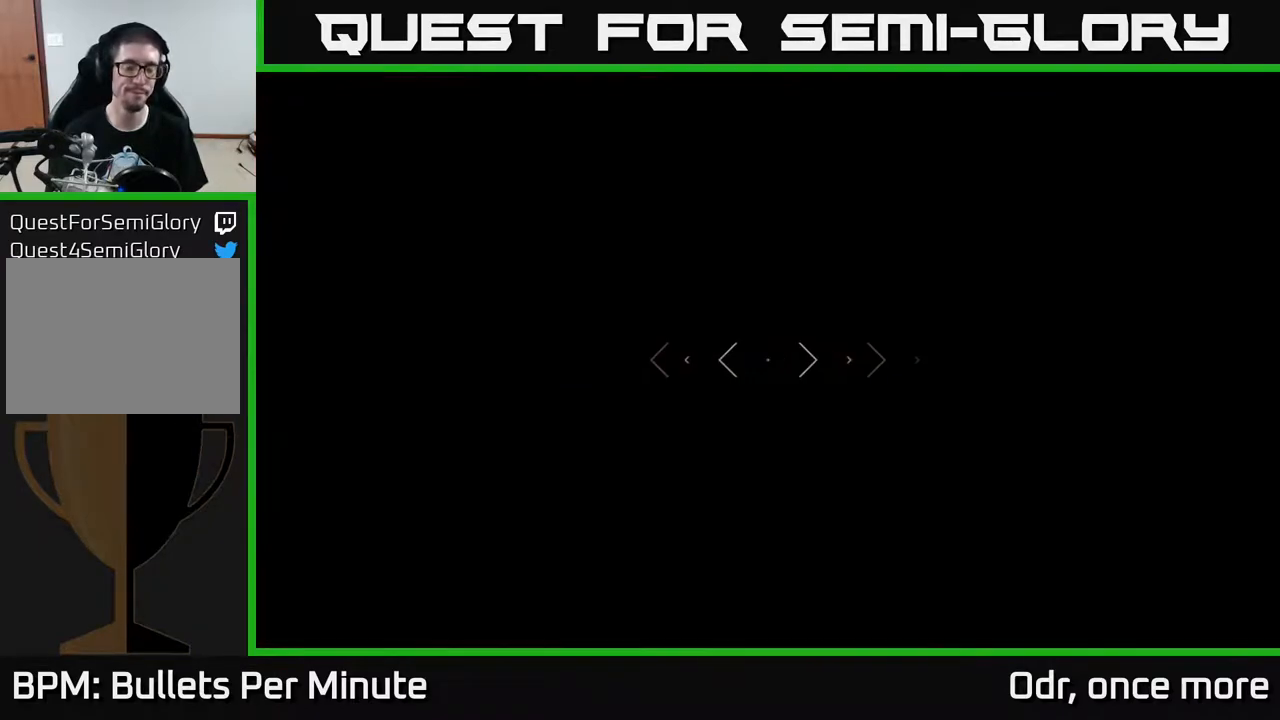
{"buttons": ["L1"], "left_stick": "up", "right_stick": "center", "events": [[167, "right_stick", "right"], [367, "right_stick", "center"]]}
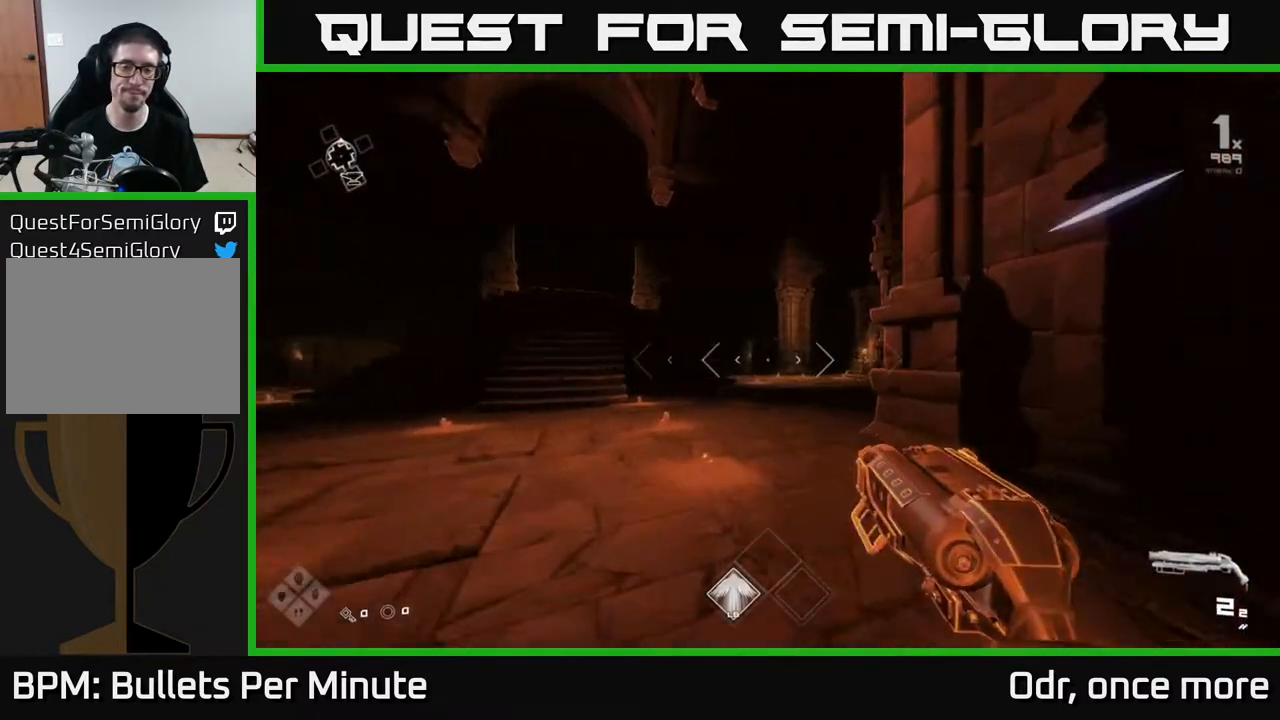
{"buttons": ["L1"], "left_stick": "up", "right_stick": "center", "events": []}
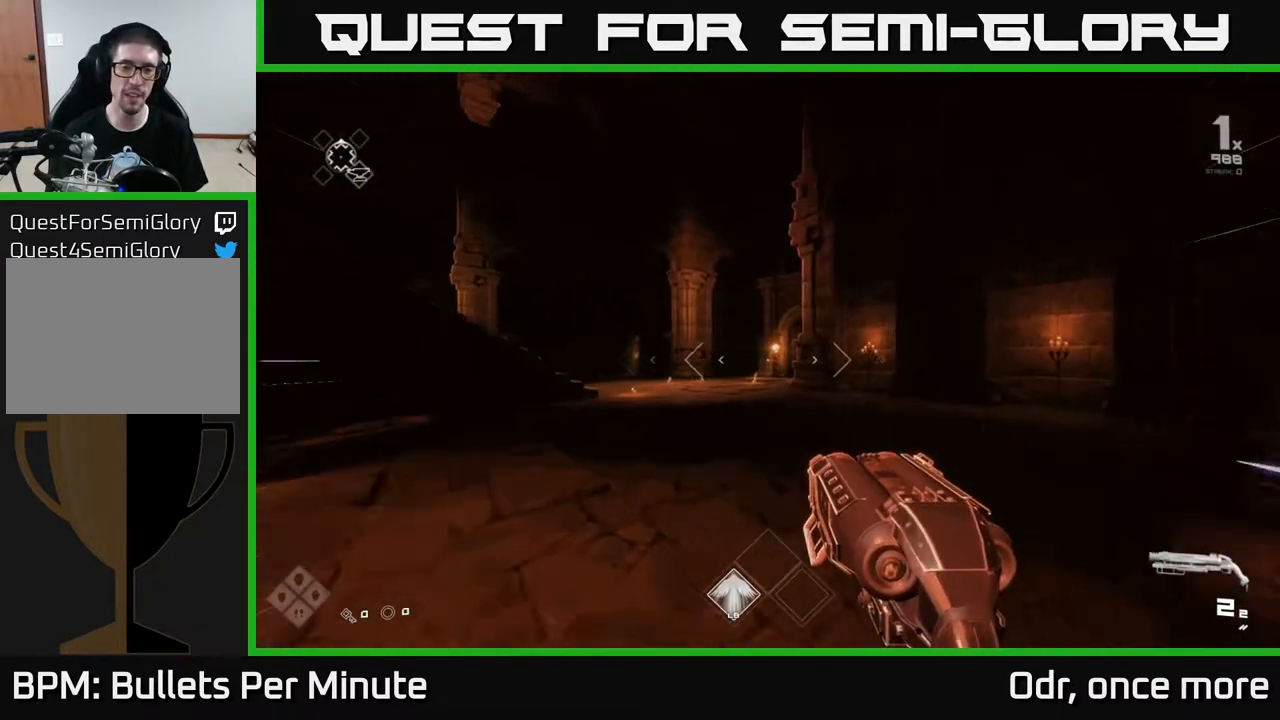
{"buttons": ["L1"], "left_stick": "up-left", "right_stick": "center", "events": [[467, "left_stick", "up-left"]]}
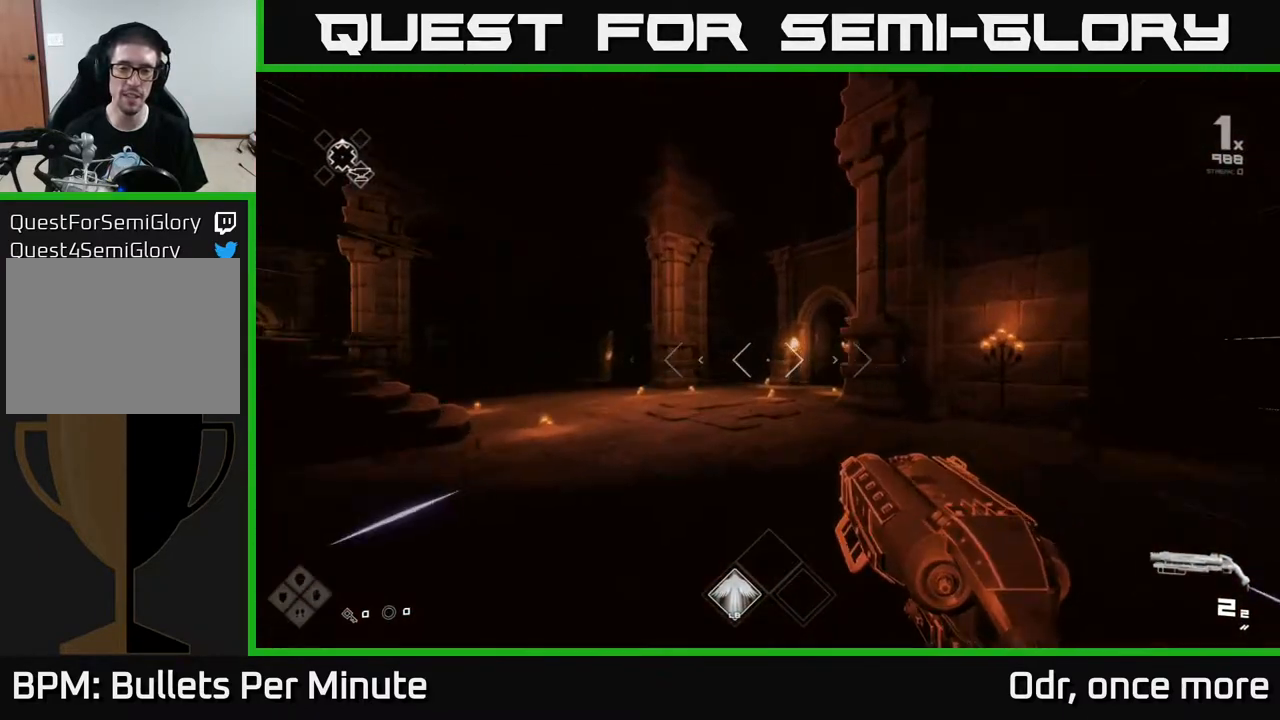
{"buttons": ["L1"], "left_stick": "up-left", "right_stick": "center", "events": [[83, "left_stick", "up"], [100, "right_stick", "right"], [183, "left_stick", "up-left"], [217, "right_stick", "center"], [367, "left_stick", "up"], [467, "left_stick", "up-left"]]}
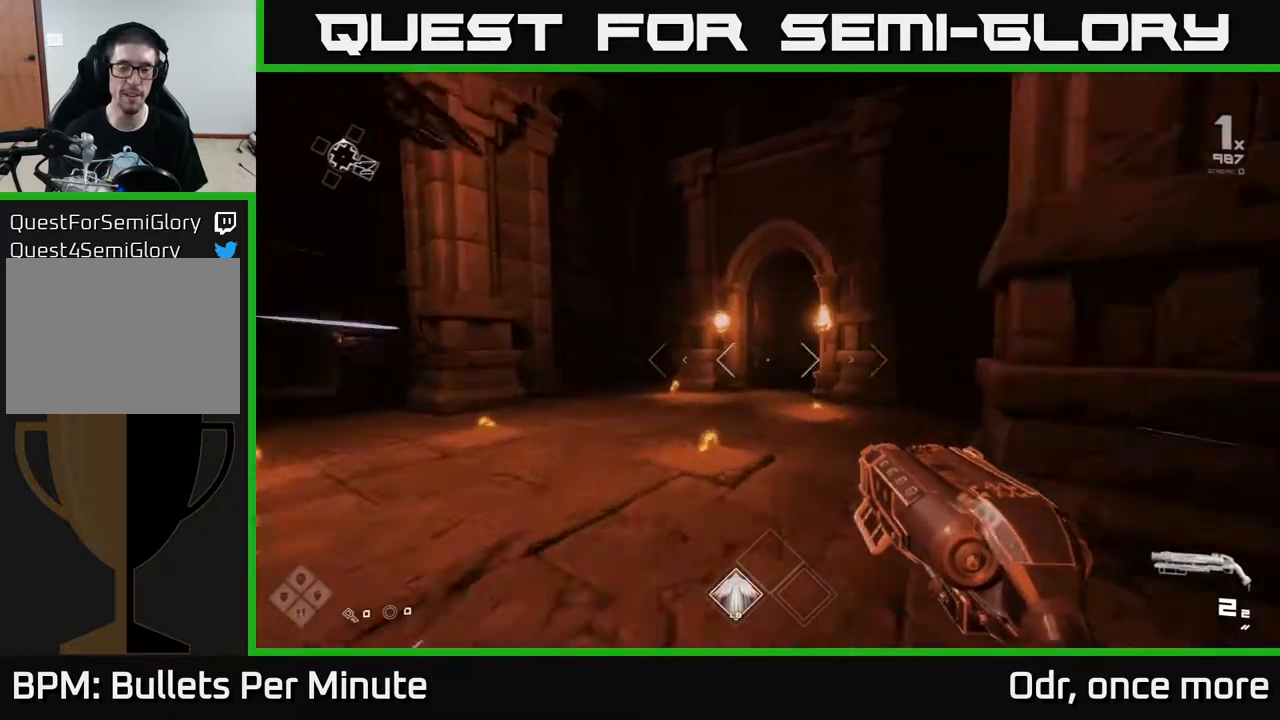
{"buttons": ["L1"], "left_stick": "up", "right_stick": "center", "events": [[100, "left_stick", "up"], [217, "right_stick", "down-right"], [233, "left_stick", "up-left"], [333, "right_stick", "center"], [367, "left_stick", "up"]]}
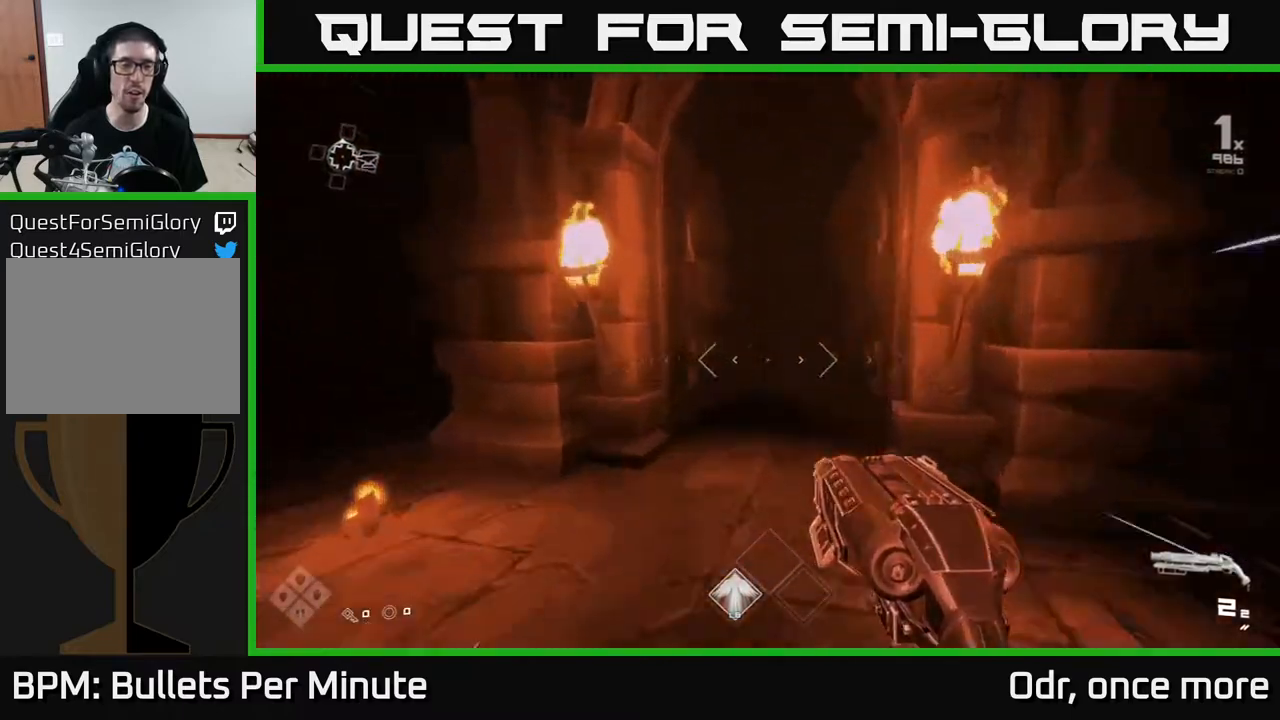
{"buttons": ["L1"], "left_stick": "up", "right_stick": "center", "events": [[33, "left_stick", "up-left"], [200, "left_stick", "up"], [350, "right_stick", "right"], [467, "right_stick", "center"]]}
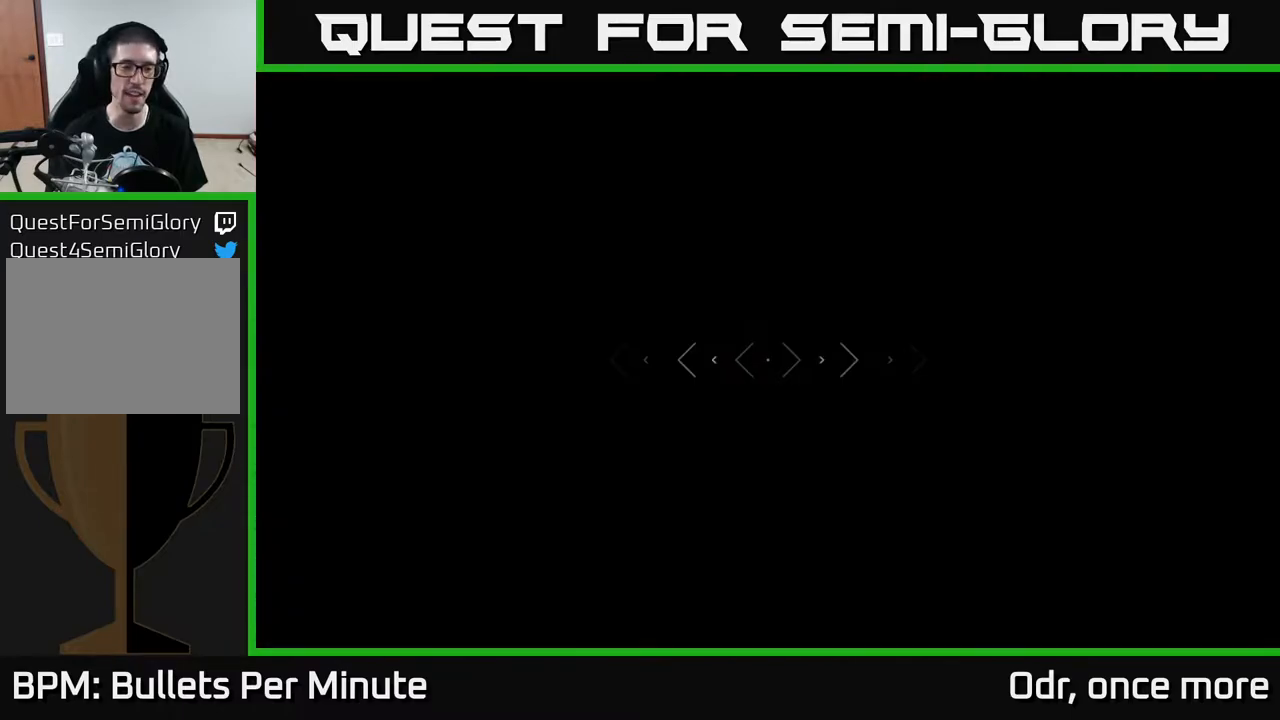
{"buttons": ["L1"], "left_stick": "up", "right_stick": "center", "events": []}
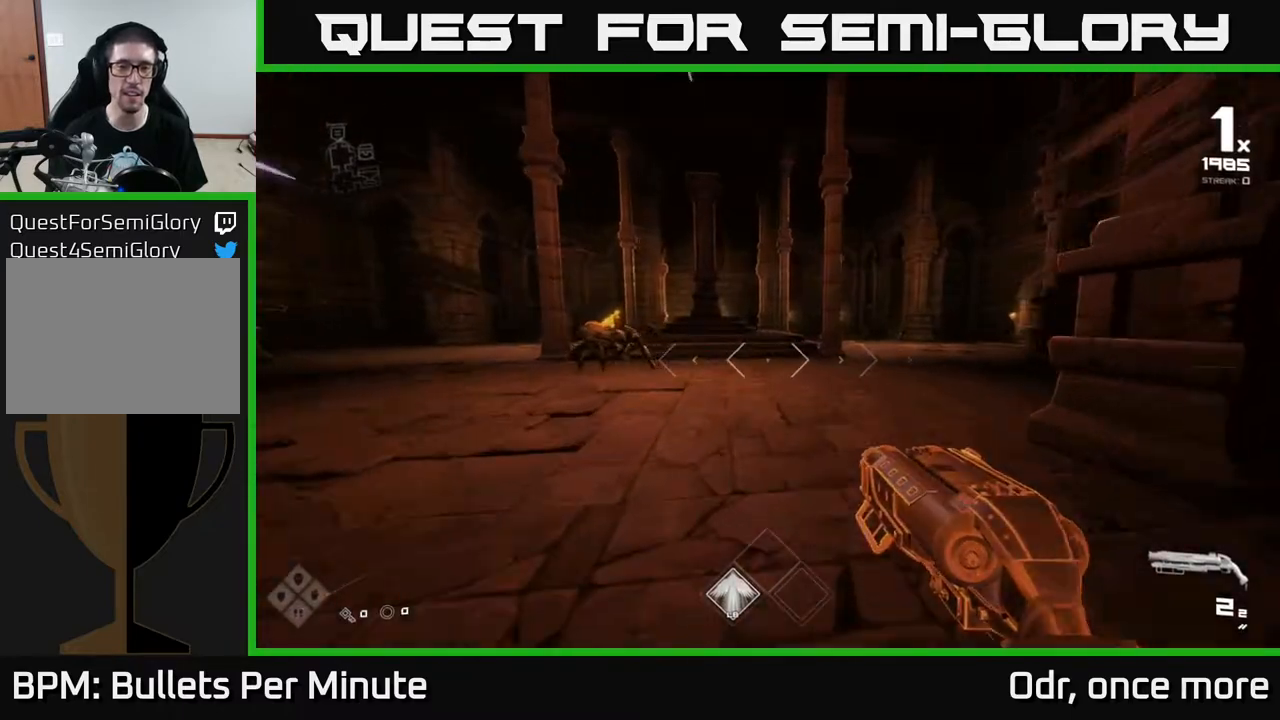
{"buttons": ["R2"], "left_stick": "up", "right_stick": "center", "events": [[83, "right_stick", "left"], [117, "left_stick", "up-left"], [233, "L1", "up"], [233, "left_stick", "up"], [233, "right_stick", "center"], [467, "R2", "down"]]}
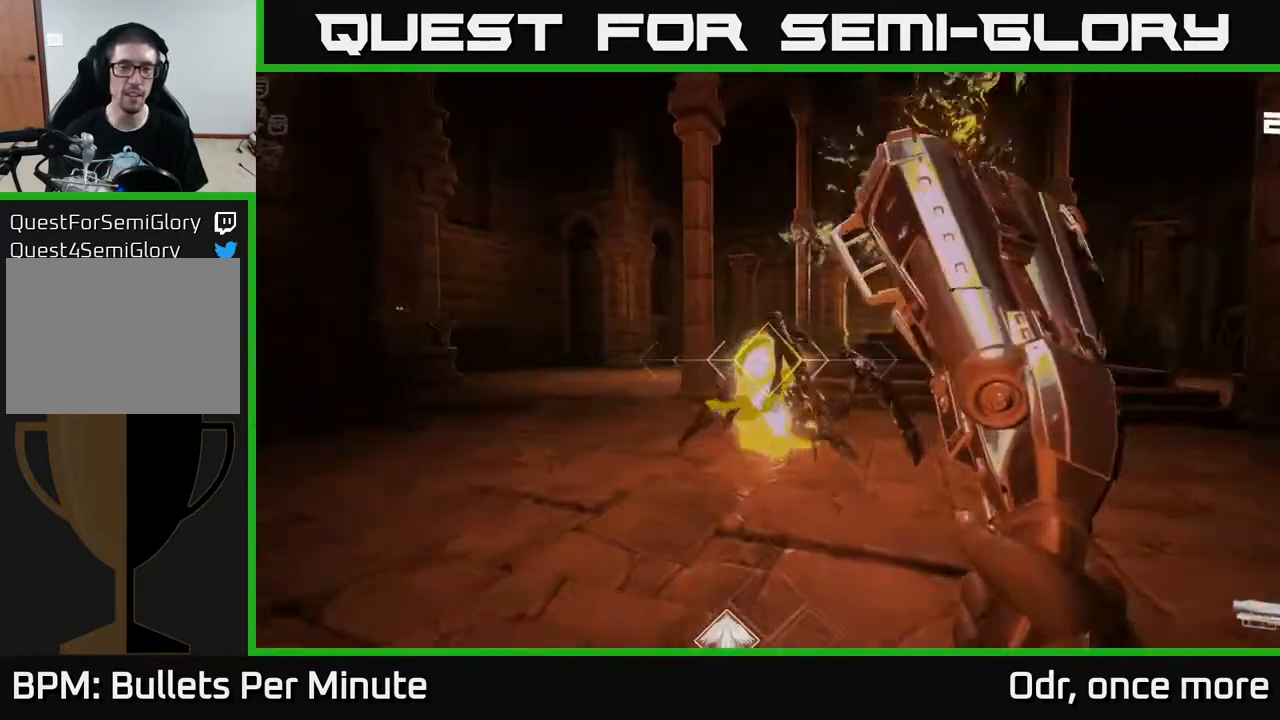
{"buttons": [], "left_stick": "center", "right_stick": "center", "events": [[17, "left_stick", "down-left"], [50, "R2", "up"], [100, "right_stick", "down-left"], [150, "right_stick", "left"], [367, "right_stick", "center"], [383, "R2", "down"], [383, "left_stick", "center"], [450, "R2", "up"]]}
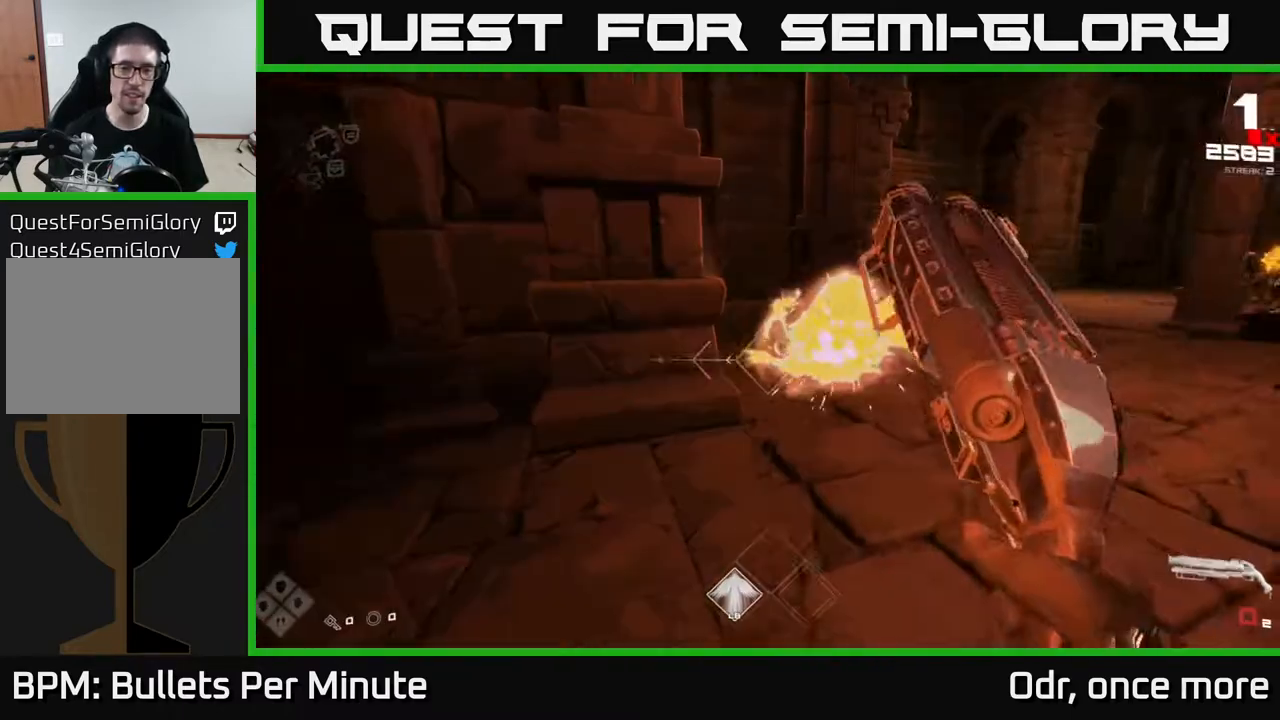
{"buttons": ["R1"], "left_stick": "down", "right_stick": "center", "events": [[17, "left_stick", "down"], [50, "right_stick", "right"], [133, "R1", "down"], [250, "R1", "up"], [250, "right_stick", "center"], [267, "left_stick", "center"], [417, "R1", "down"], [450, "left_stick", "down"]]}
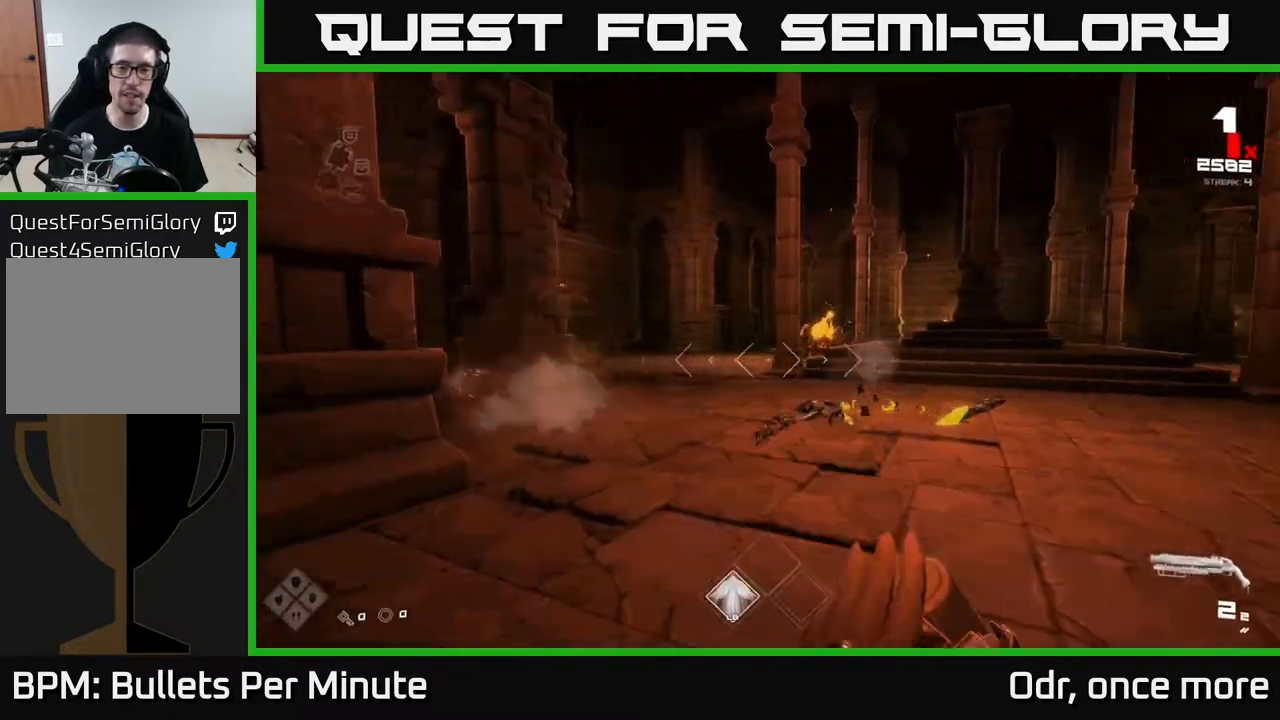
{"buttons": [], "left_stick": "up", "right_stick": "center", "events": [[17, "right_stick", "right"], [33, "R1", "up"], [67, "left_stick", "center"], [83, "right_stick", "center"], [200, "left_stick", "up"], [300, "R2", "down"], [317, "right_stick", "up"], [417, "R2", "up"], [433, "right_stick", "center"]]}
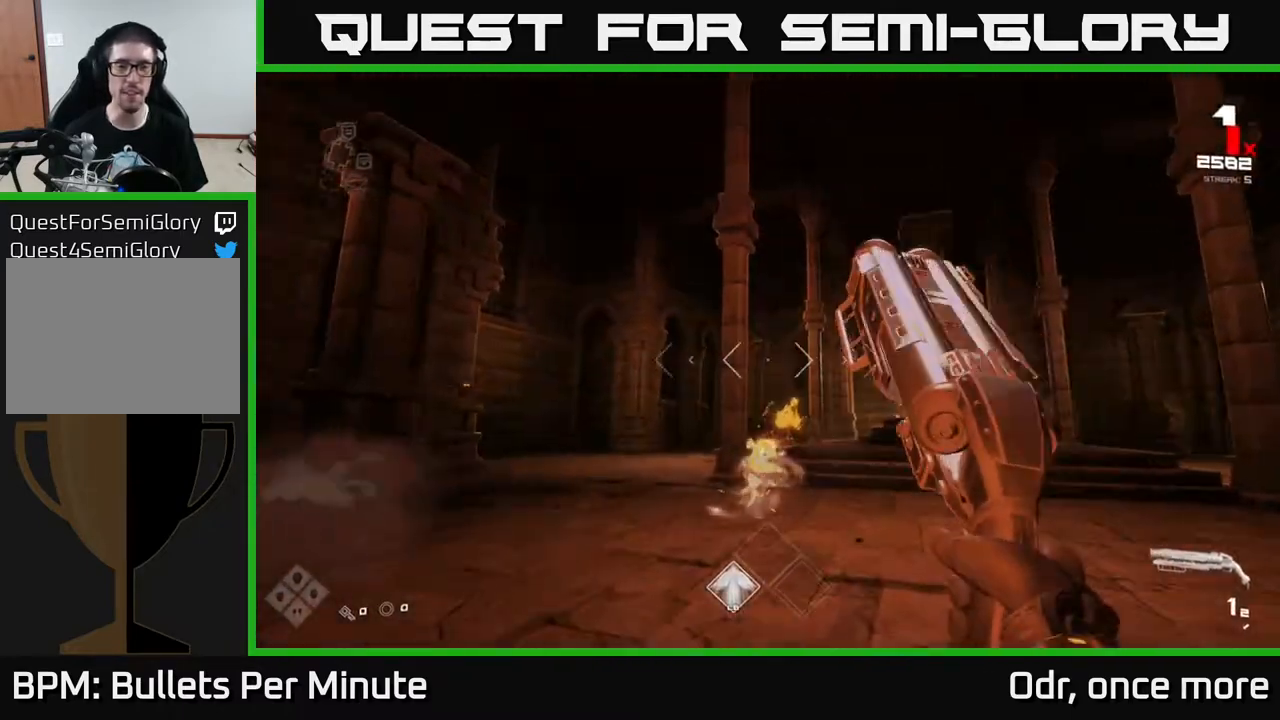
{"buttons": ["R1"], "left_stick": "up-left", "right_stick": "center", "events": [[100, "right_stick", "down"], [133, "R2", "down"], [183, "right_stick", "center"], [217, "R2", "up"], [417, "left_stick", "up-left"], [450, "R1", "down"]]}
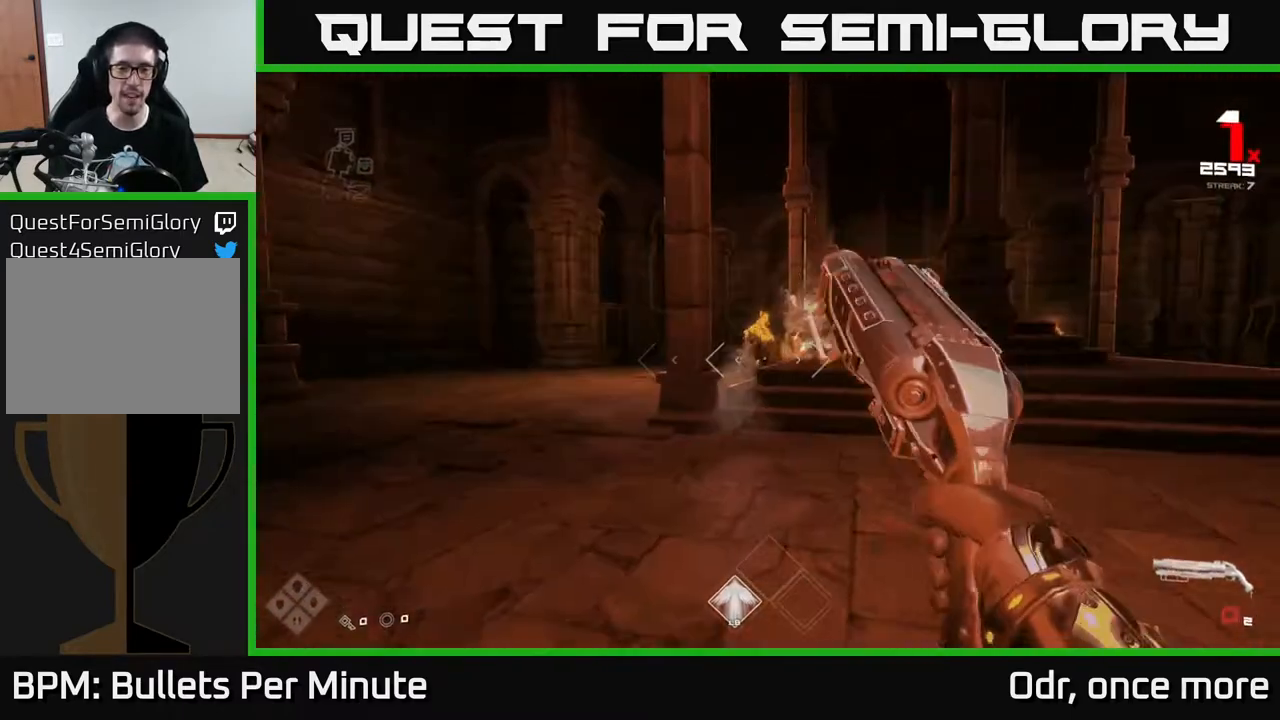
{"buttons": [], "left_stick": "up-left", "right_stick": "center", "events": [[17, "R1", "up"], [83, "left_stick", "up"], [183, "left_stick", "up-left"], [233, "R1", "down"], [383, "R1", "up"]]}
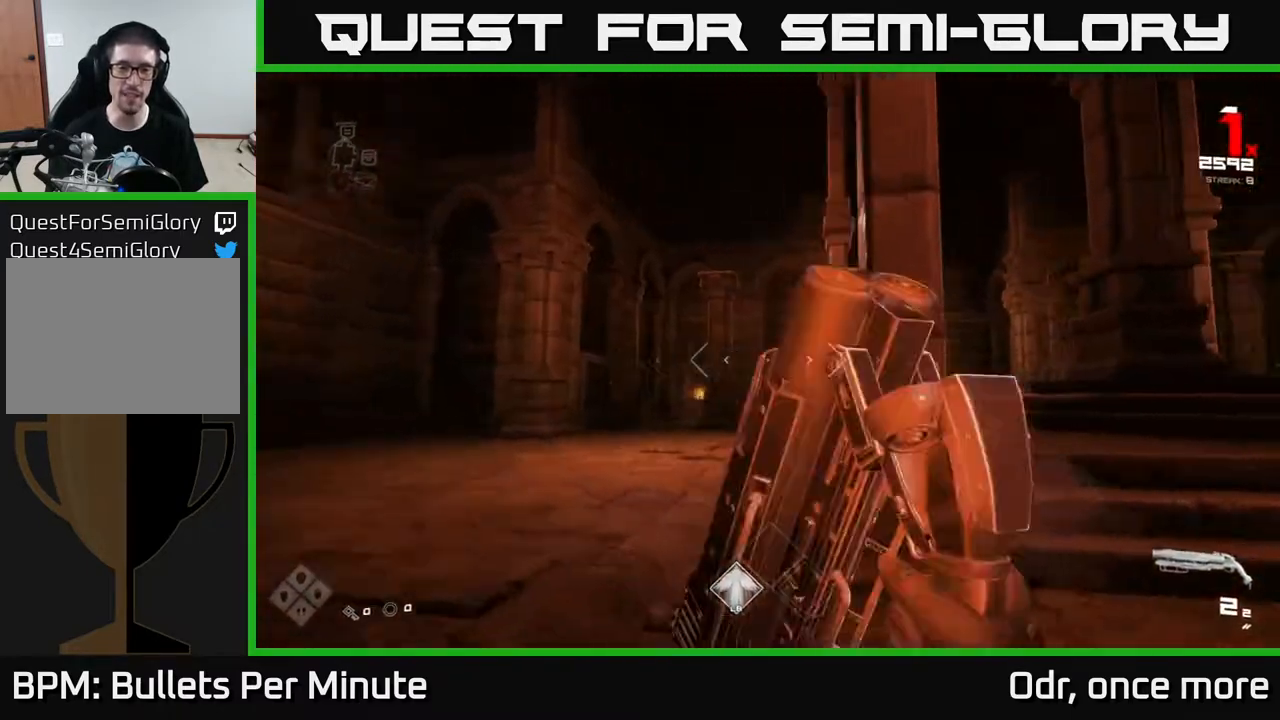
{"buttons": ["R2"], "left_stick": "up", "right_stick": "center", "events": [[17, "left_stick", "left"], [17, "right_stick", "right"], [167, "R2", "down"], [183, "right_stick", "center"], [250, "R2", "up"], [367, "left_stick", "up-left"], [367, "right_stick", "right"], [467, "R2", "down"], [467, "left_stick", "up"], [467, "right_stick", "center"]]}
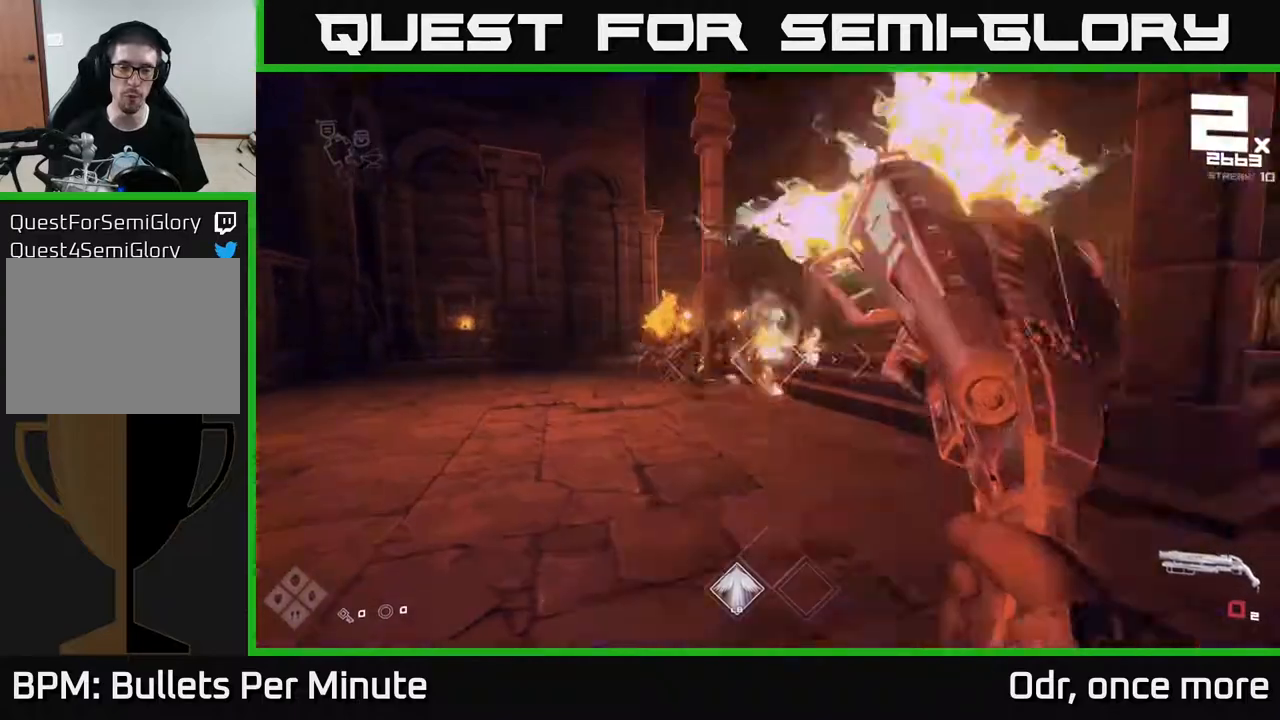
{"buttons": [], "left_stick": "down-left", "right_stick": "center", "events": [[83, "R2", "up"], [83, "left_stick", "up-left"], [300, "R1", "down"], [367, "left_stick", "left"], [400, "R1", "up"], [467, "left_stick", "down-left"]]}
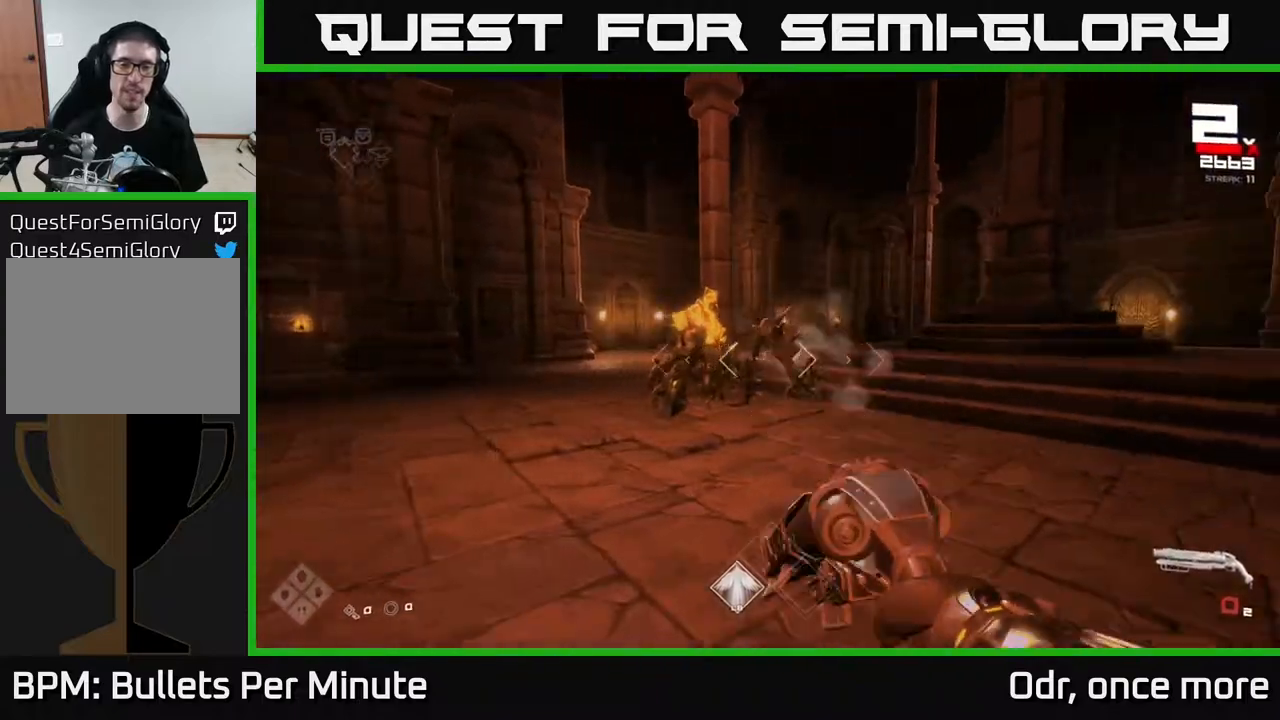
{"buttons": ["R2"], "left_stick": "up", "right_stick": "center", "events": [[117, "R1", "down"], [183, "left_stick", "up-left"], [217, "R1", "up"], [383, "left_stick", "up"], [450, "right_stick", "up-right"], [500, "R2", "down"], [500, "right_stick", "center"]]}
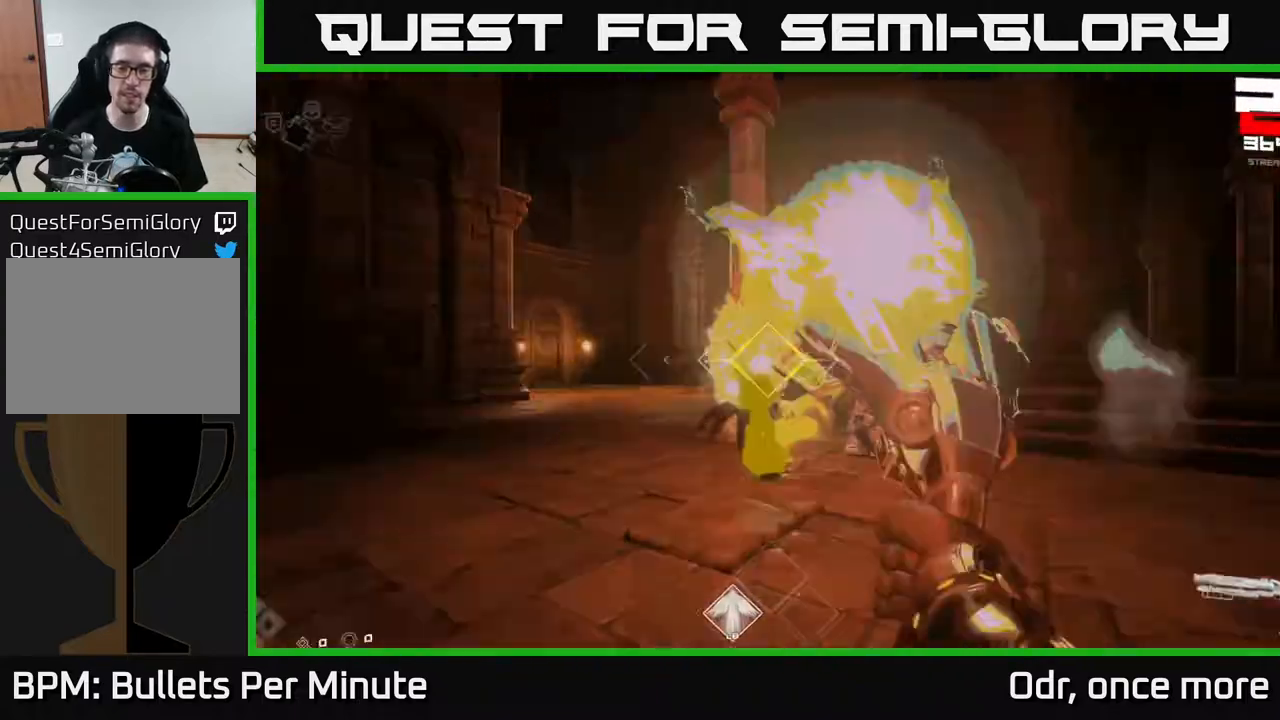
{"buttons": [], "left_stick": "left", "right_stick": "center", "events": [[67, "left_stick", "left"], [100, "R2", "up"], [200, "left_stick", "down-left"], [267, "right_stick", "right"], [300, "left_stick", "down"], [350, "R1", "down"], [433, "right_stick", "center"], [467, "R1", "up"], [467, "left_stick", "left"]]}
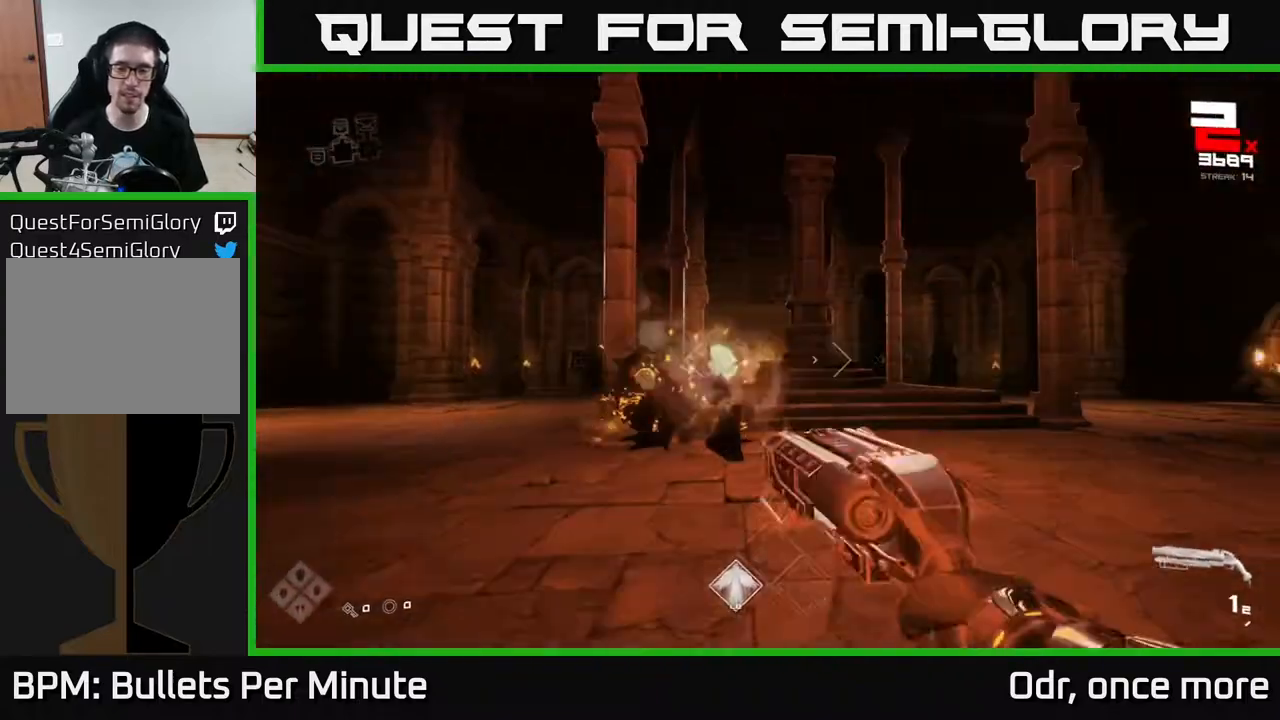
{"buttons": [], "left_stick": "left", "right_stick": "center", "events": [[167, "R1", "down"], [267, "R1", "up"], [300, "left_stick", "up-left"], [483, "left_stick", "left"]]}
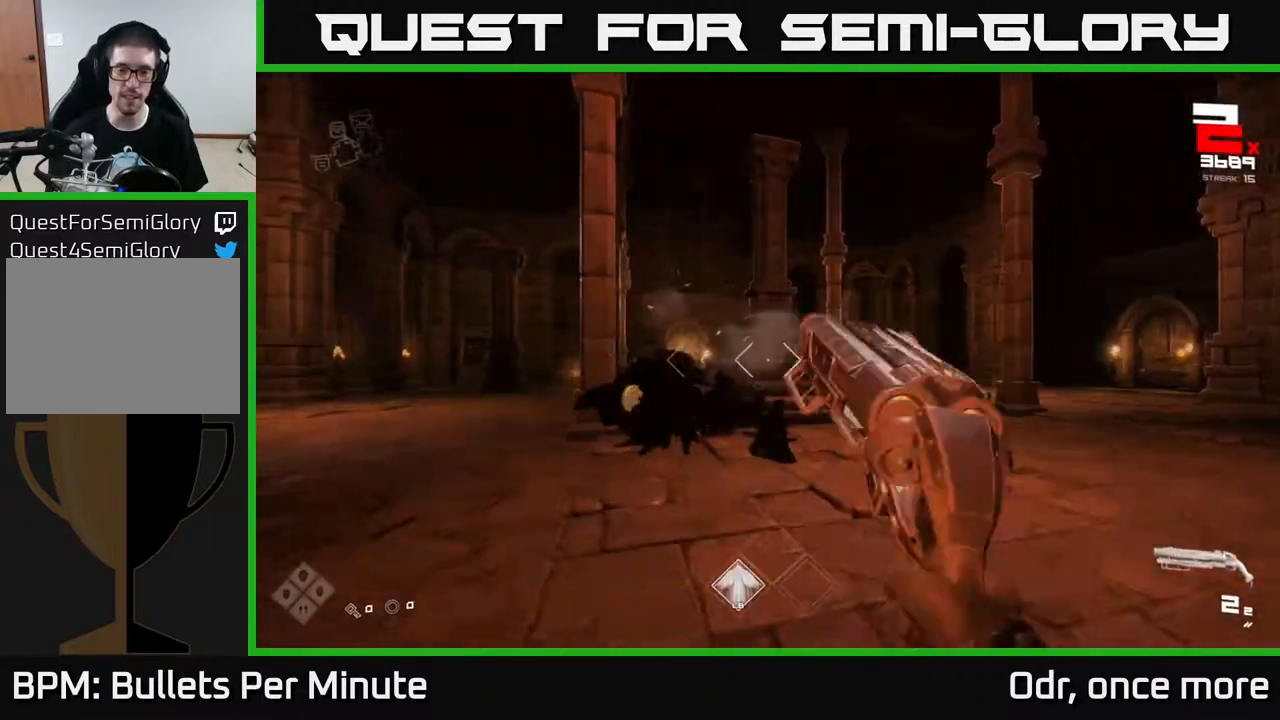
{"buttons": [], "left_stick": "up-left", "right_stick": "right", "events": [[150, "left_stick", "up-left"], [500, "right_stick", "right"]]}